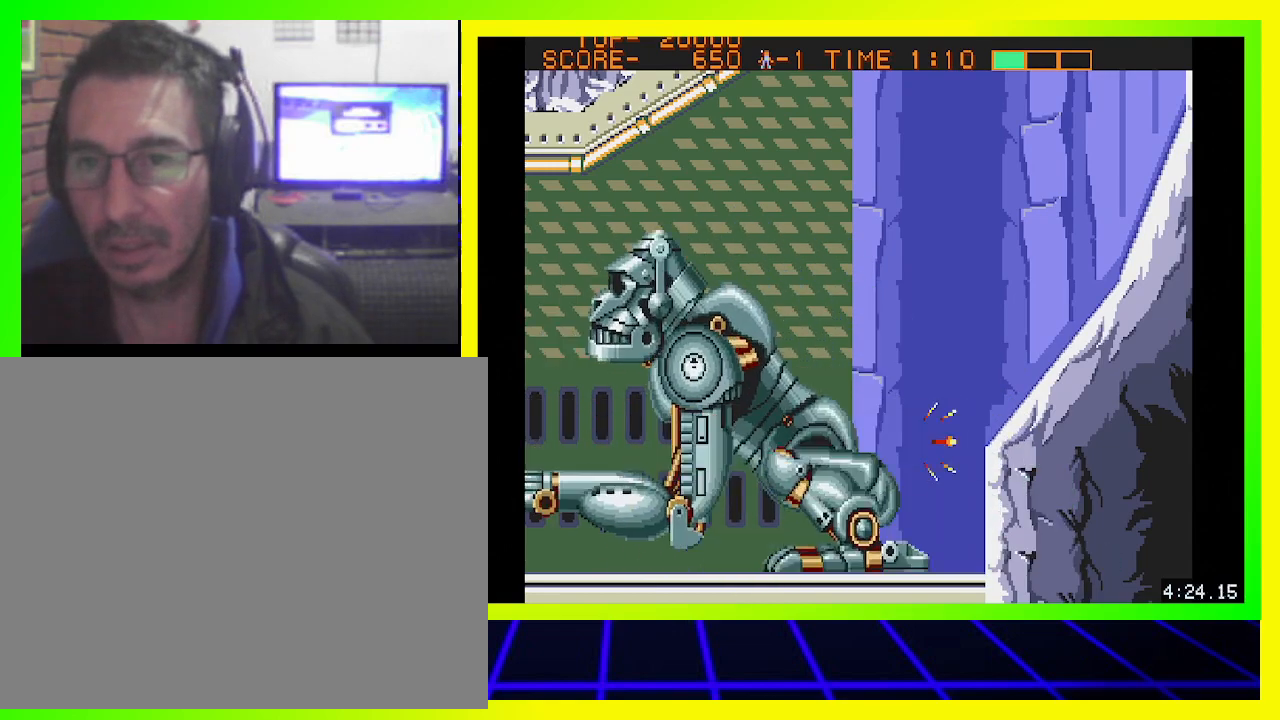
Gameplay with a controller (PlayStation layout); each line is a JSON object with the inputs held at the frame after it. "events" lists button and stick changes between this image and that frame as [ms after this image, input, new state], when the widget could be followed in between. Not read: R3.
{"buttons": ["CROSS", "DPAD_DOWN"], "left_stick": "center", "right_stick": "center", "events": [[33, "CROSS", "up"], [133, "CROSS", "down"], [233, "CROSS", "up"], [300, "CROSS", "down"], [333, "DPAD_DOWN", "down"], [400, "CROSS", "up"], [467, "CROSS", "down"]]}
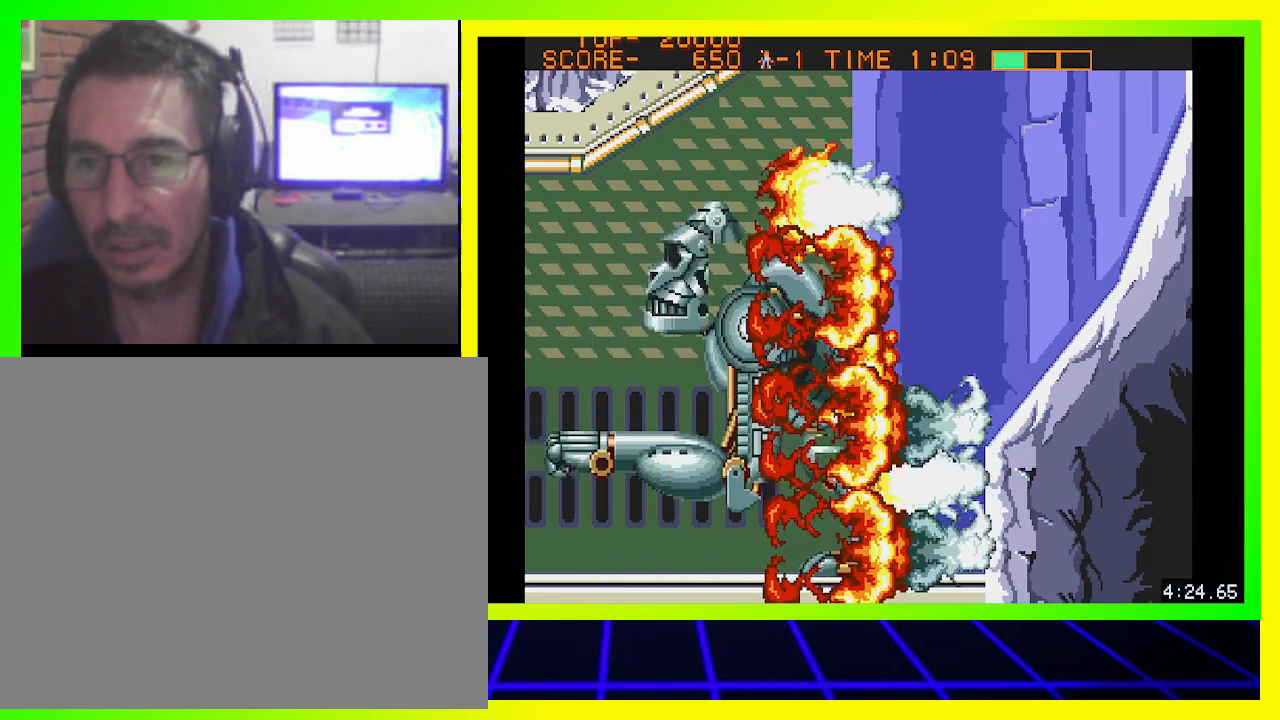
{"buttons": ["CROSS", "DPAD_DOWN"], "left_stick": "center", "right_stick": "center", "events": [[67, "CROSS", "up"], [133, "CROSS", "down"], [233, "CROSS", "up"], [333, "CROSS", "down"], [400, "CROSS", "up"], [500, "CROSS", "down"]]}
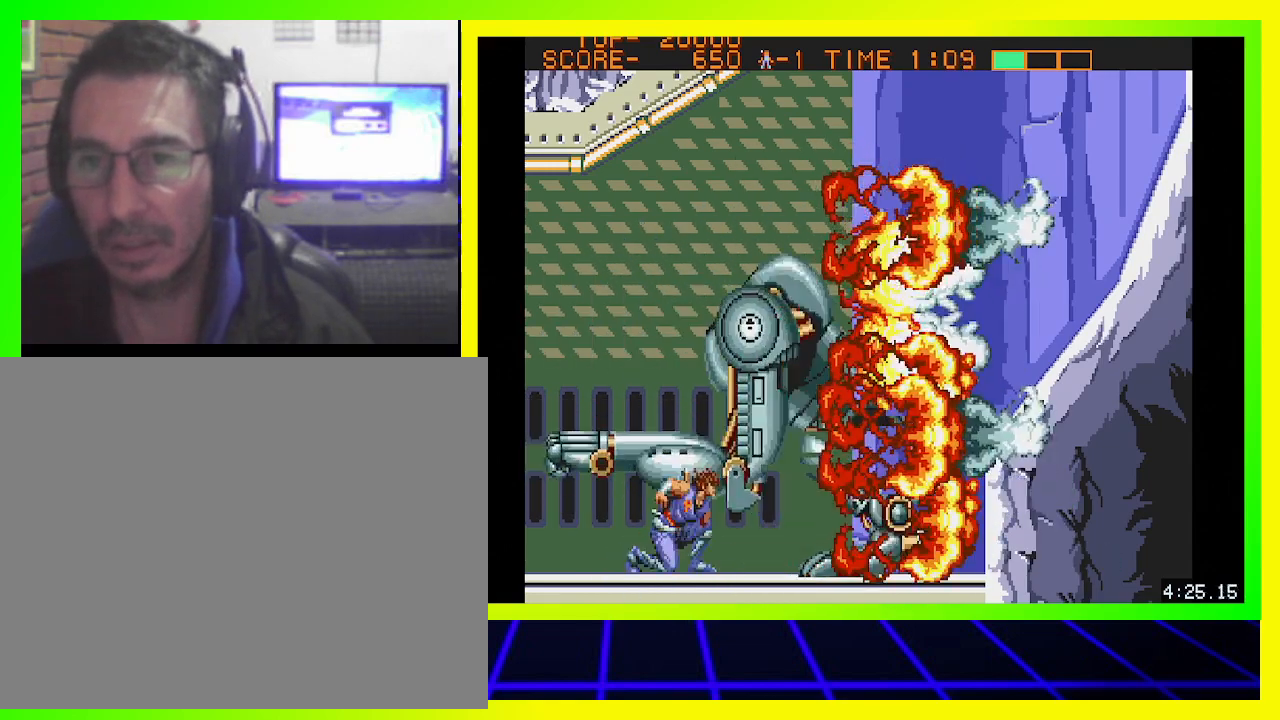
{"buttons": [], "left_stick": "center", "right_stick": "center", "events": [[100, "CROSS", "up"], [167, "CROSS", "down"], [233, "CROSS", "up"], [400, "DPAD_DOWN", "up"]]}
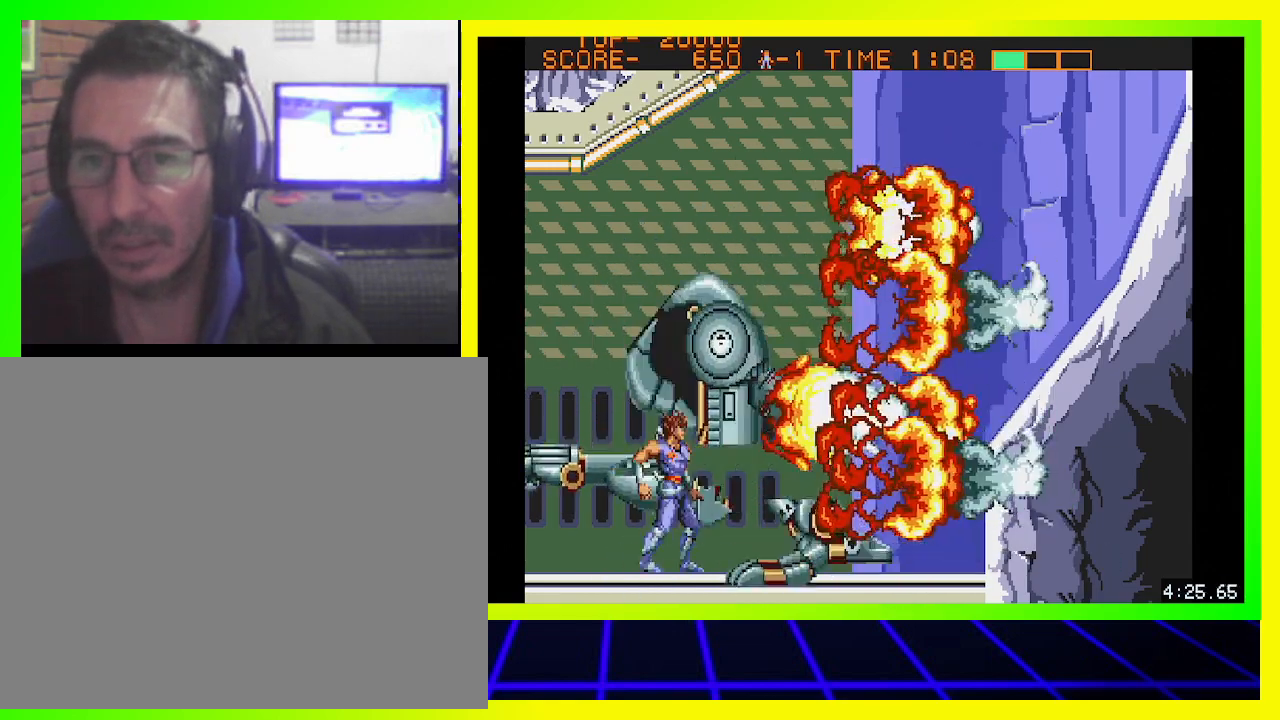
{"buttons": ["DPAD_UP", "DPAD_LEFT"], "left_stick": "center", "right_stick": "center", "events": [[67, "DPAD_UP", "down"], [100, "CIRCLE", "down"], [167, "DPAD_LEFT", "down"], [233, "CIRCLE", "up"], [333, "CIRCLE", "down"], [500, "CIRCLE", "up"]]}
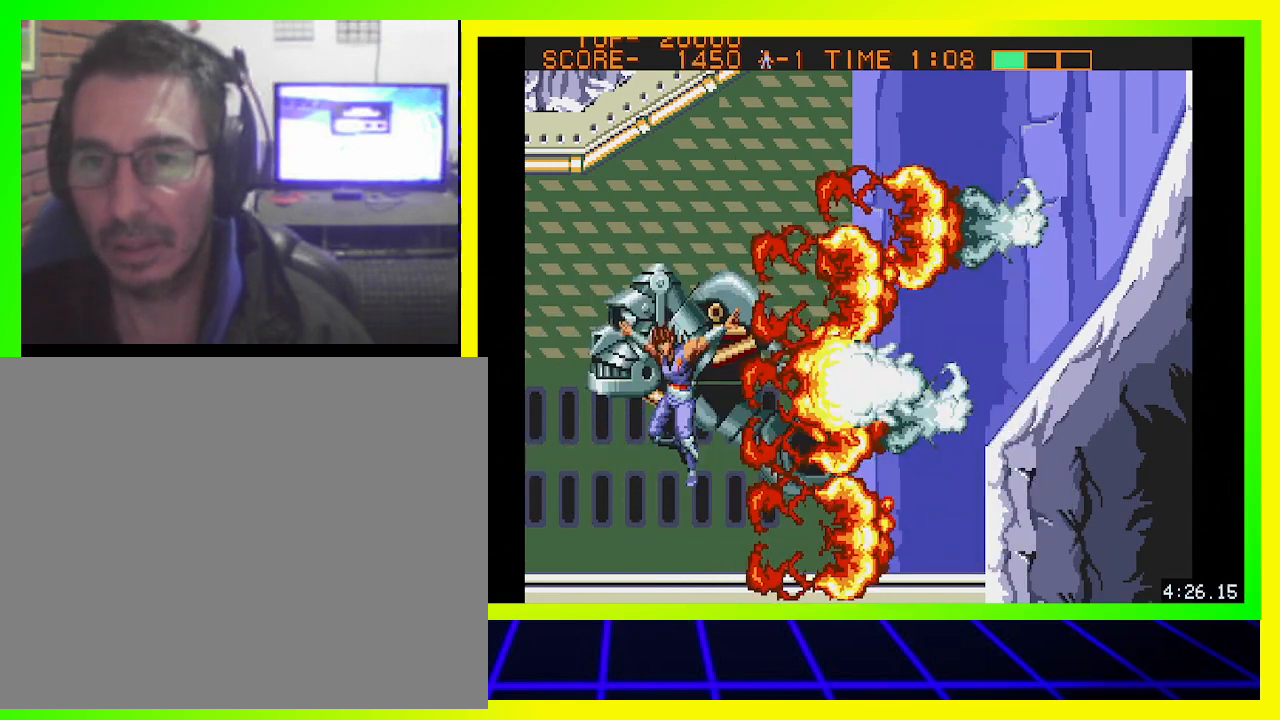
{"buttons": ["DPAD_UP", "DPAD_LEFT"], "left_stick": "center", "right_stick": "center", "events": [[67, "CIRCLE", "down"], [167, "CIRCLE", "up"], [267, "CIRCLE", "down"], [400, "CIRCLE", "up"]]}
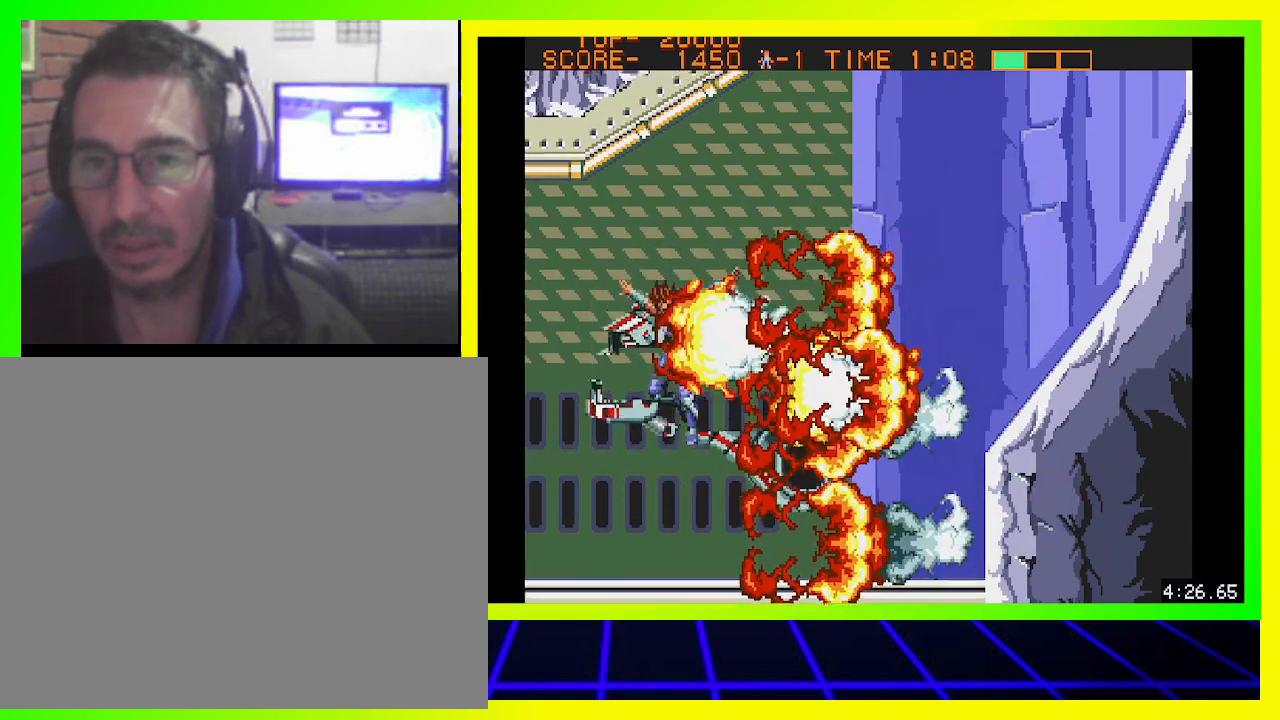
{"buttons": ["DPAD_UP", "DPAD_LEFT"], "left_stick": "center", "right_stick": "center", "events": [[33, "CIRCLE", "down"], [200, "CIRCLE", "up"], [267, "CIRCLE", "down"], [333, "CIRCLE", "up"]]}
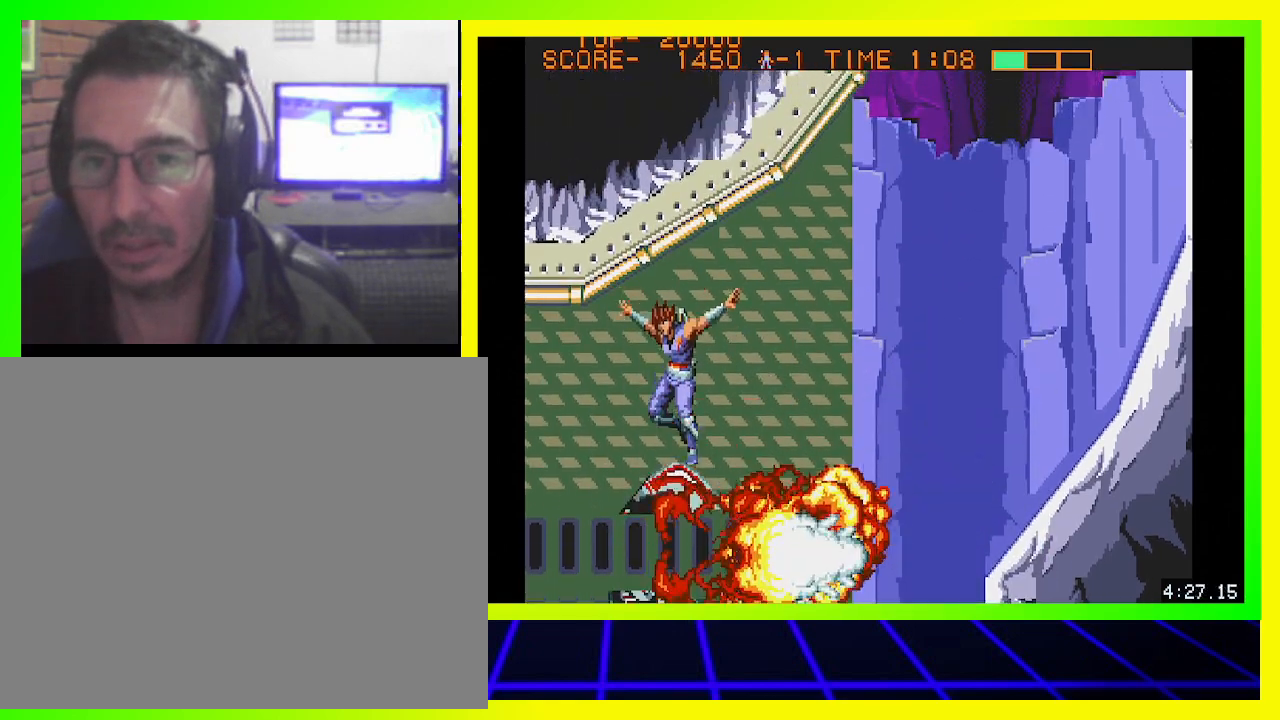
{"buttons": [], "left_stick": "center", "right_stick": "center", "events": [[33, "CIRCLE", "down"], [133, "CIRCLE", "up"], [300, "DPAD_LEFT", "up"], [333, "DPAD_UP", "up"]]}
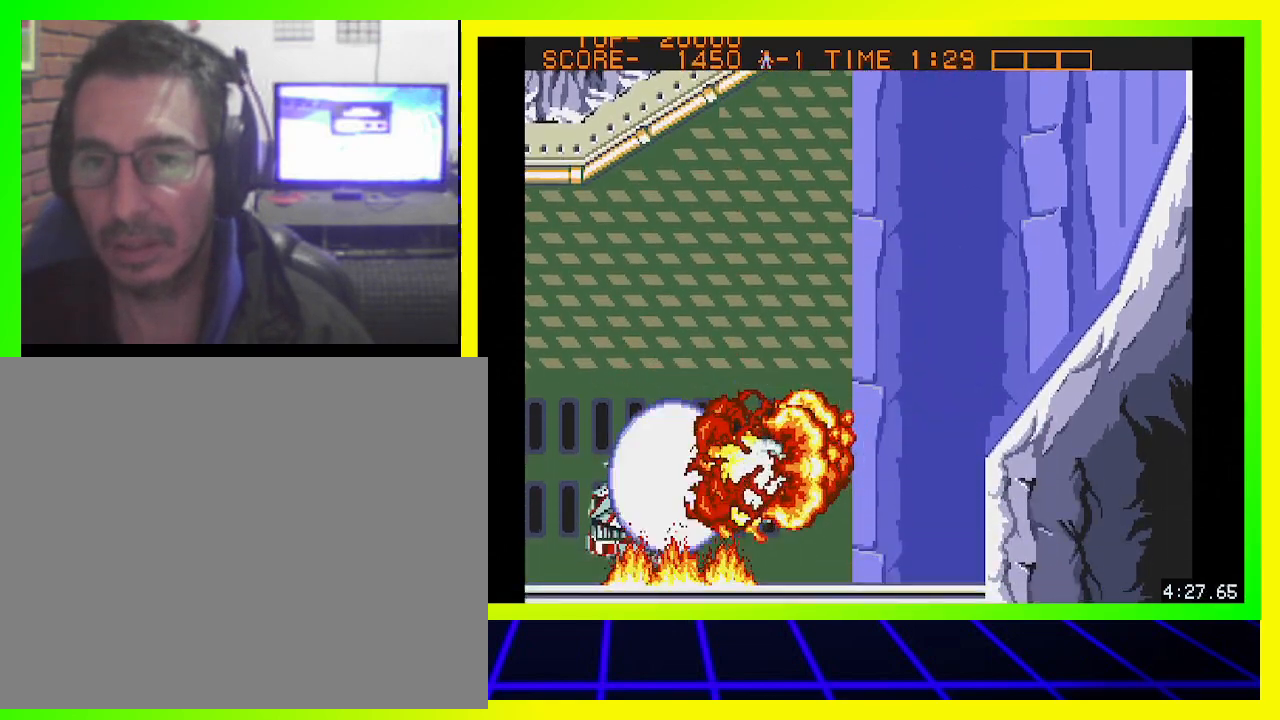
{"buttons": ["CIRCLE", "DPAD_UP", "DPAD_LEFT"], "left_stick": "center", "right_stick": "center", "events": [[33, "DPAD_LEFT", "down"], [67, "CIRCLE", "down"], [67, "DPAD_UP", "down"]]}
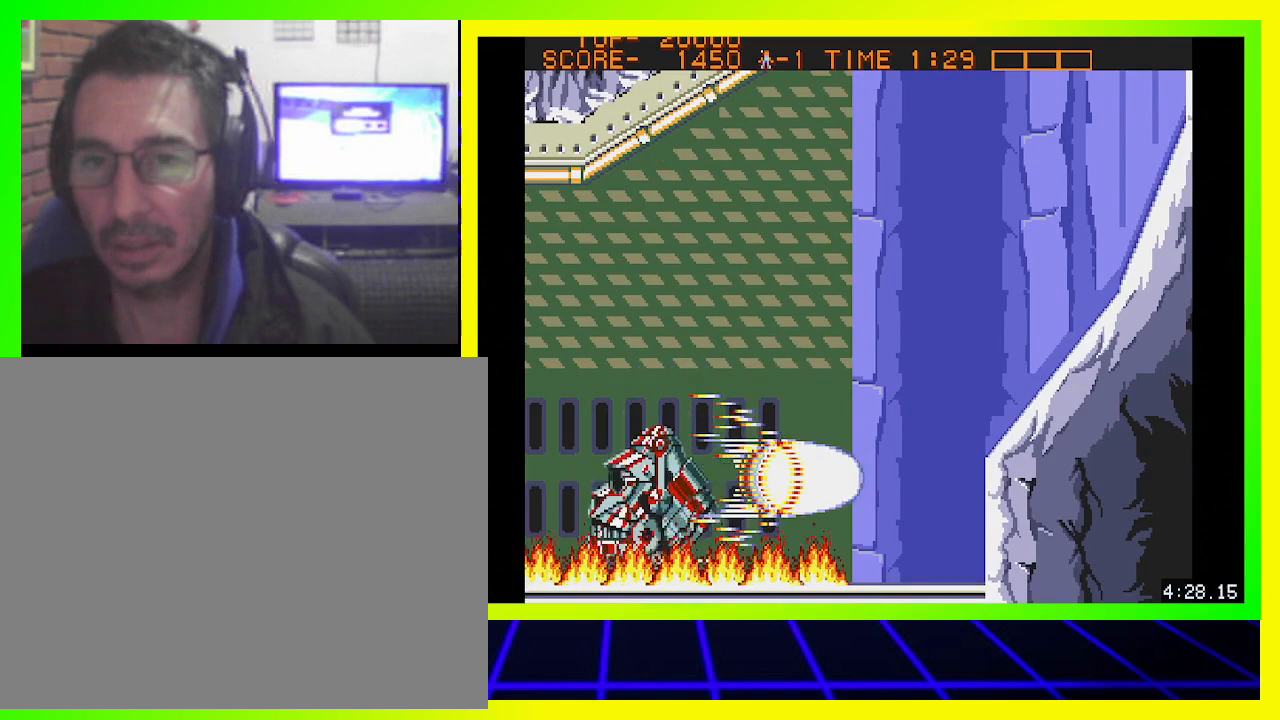
{"buttons": [], "left_stick": "center", "right_stick": "center", "events": [[33, "CIRCLE", "up"], [67, "DPAD_LEFT", "up"], [67, "DPAD_UP", "up"]]}
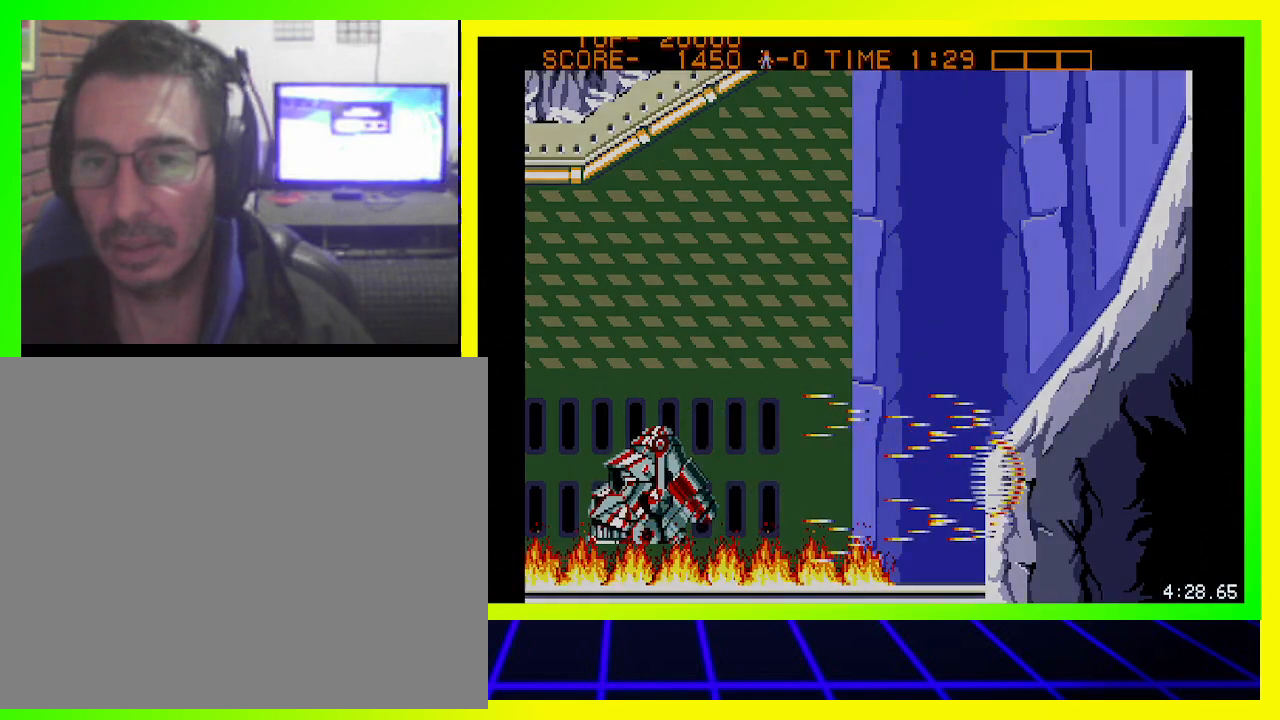
{"buttons": [], "left_stick": "center", "right_stick": "center", "events": []}
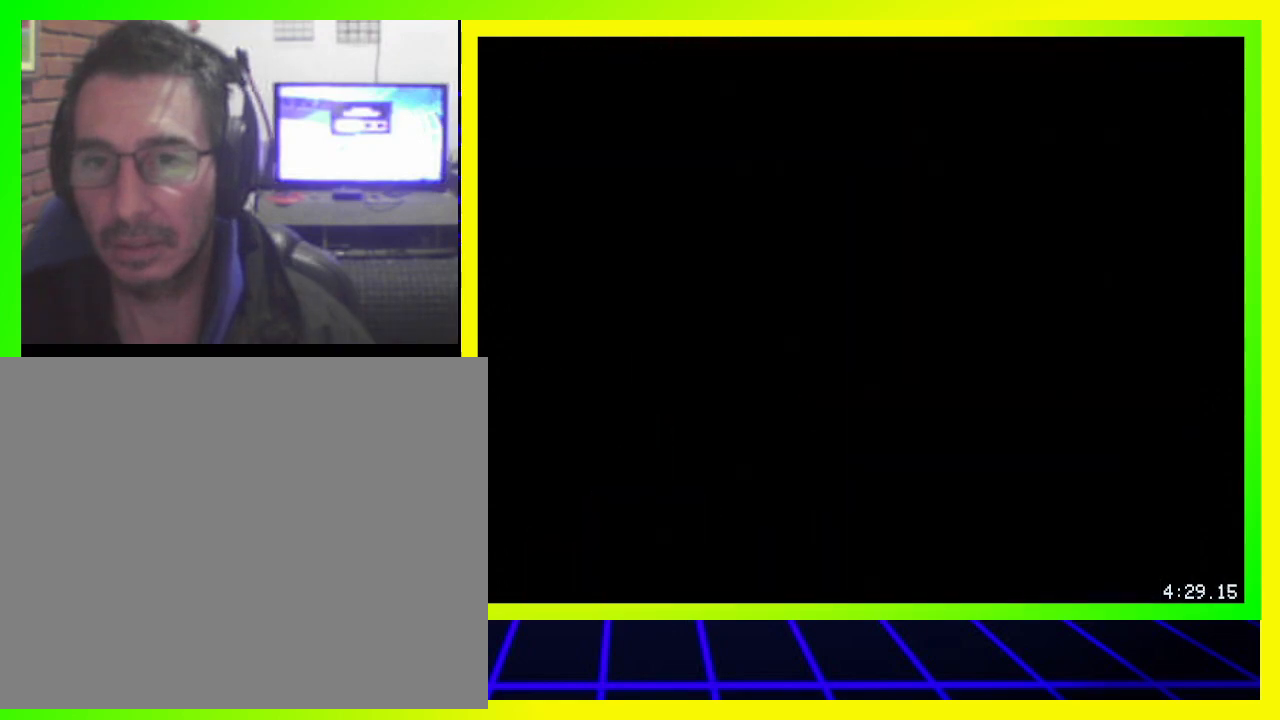
{"buttons": [], "left_stick": "center", "right_stick": "center", "events": []}
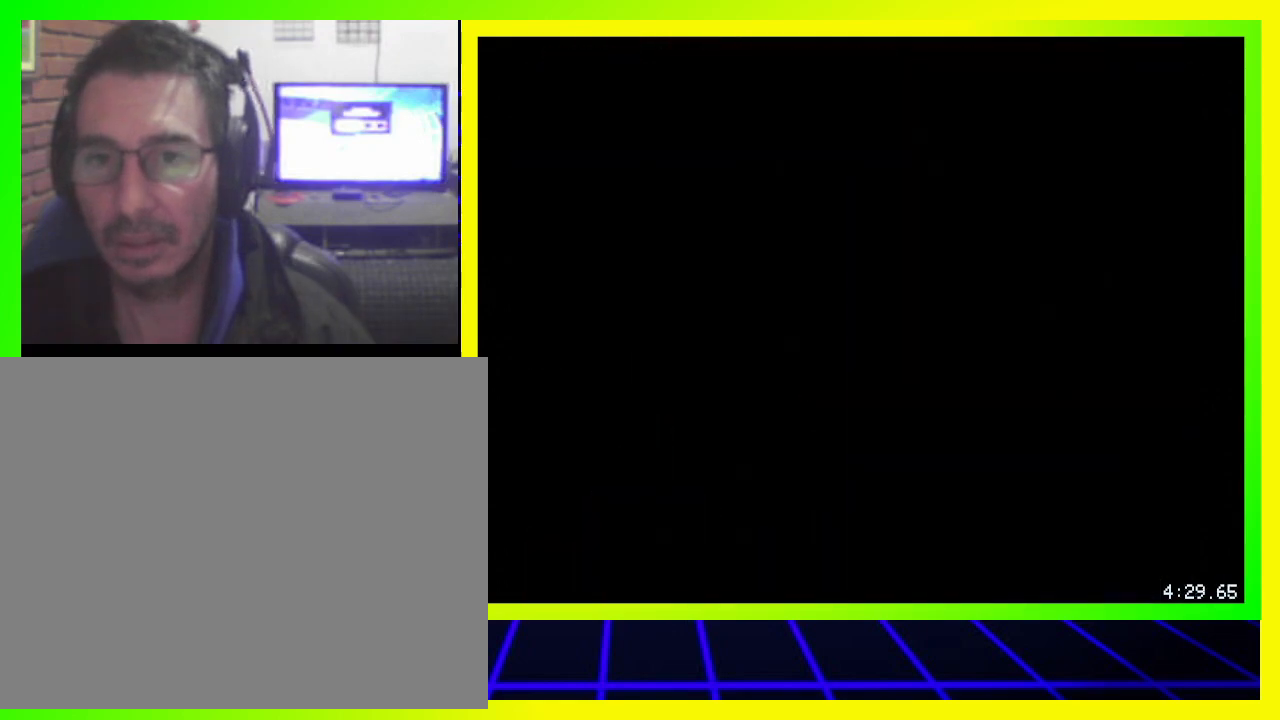
{"buttons": [], "left_stick": "center", "right_stick": "center", "events": []}
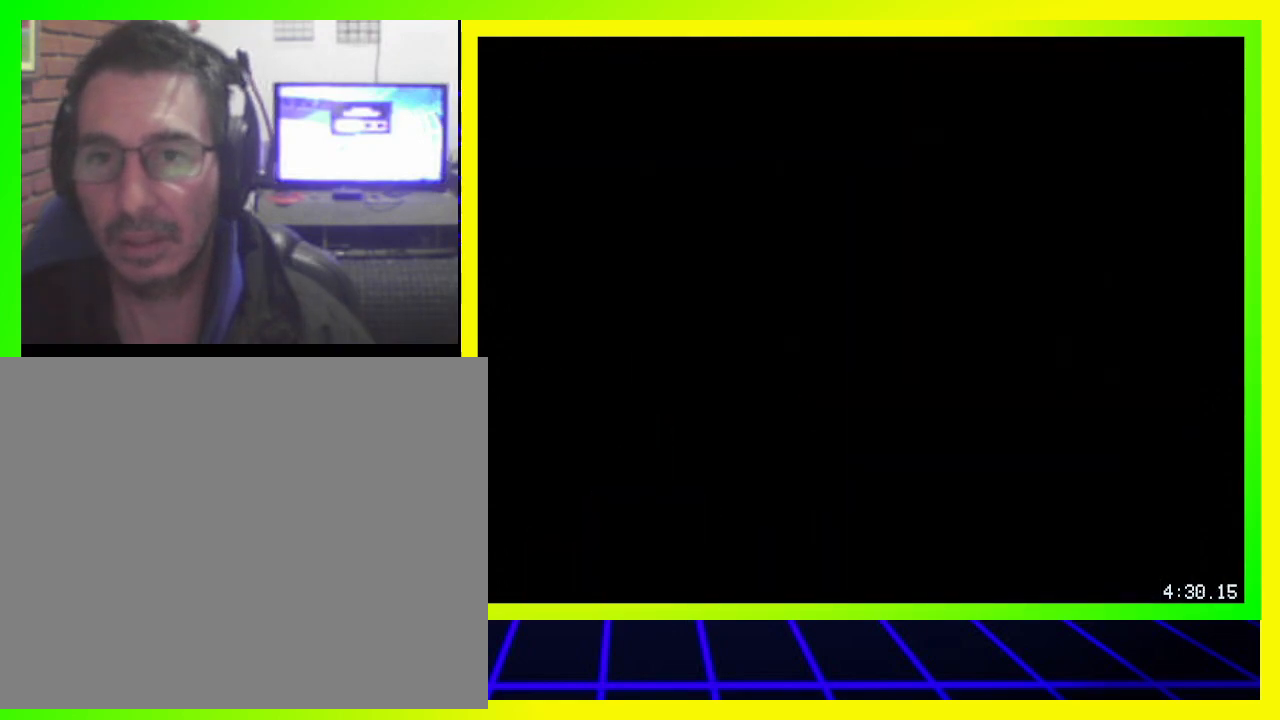
{"buttons": [], "left_stick": "center", "right_stick": "center", "events": []}
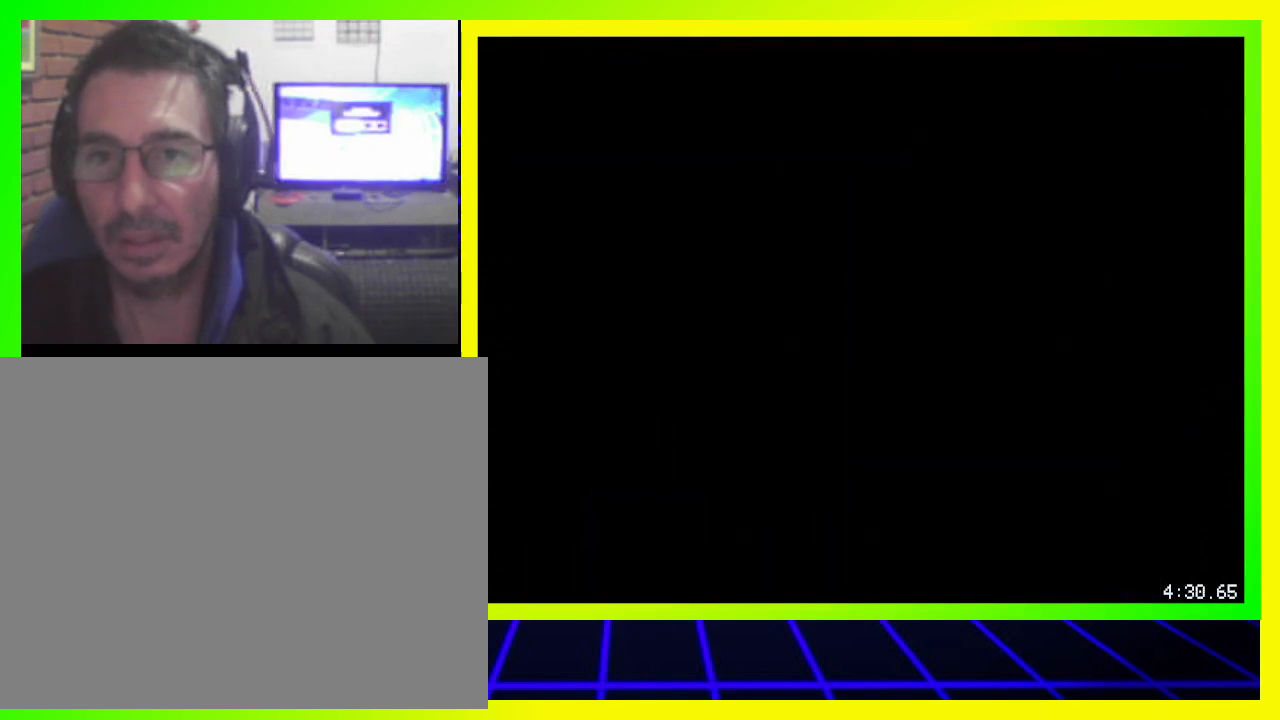
{"buttons": [], "left_stick": "center", "right_stick": "center", "events": []}
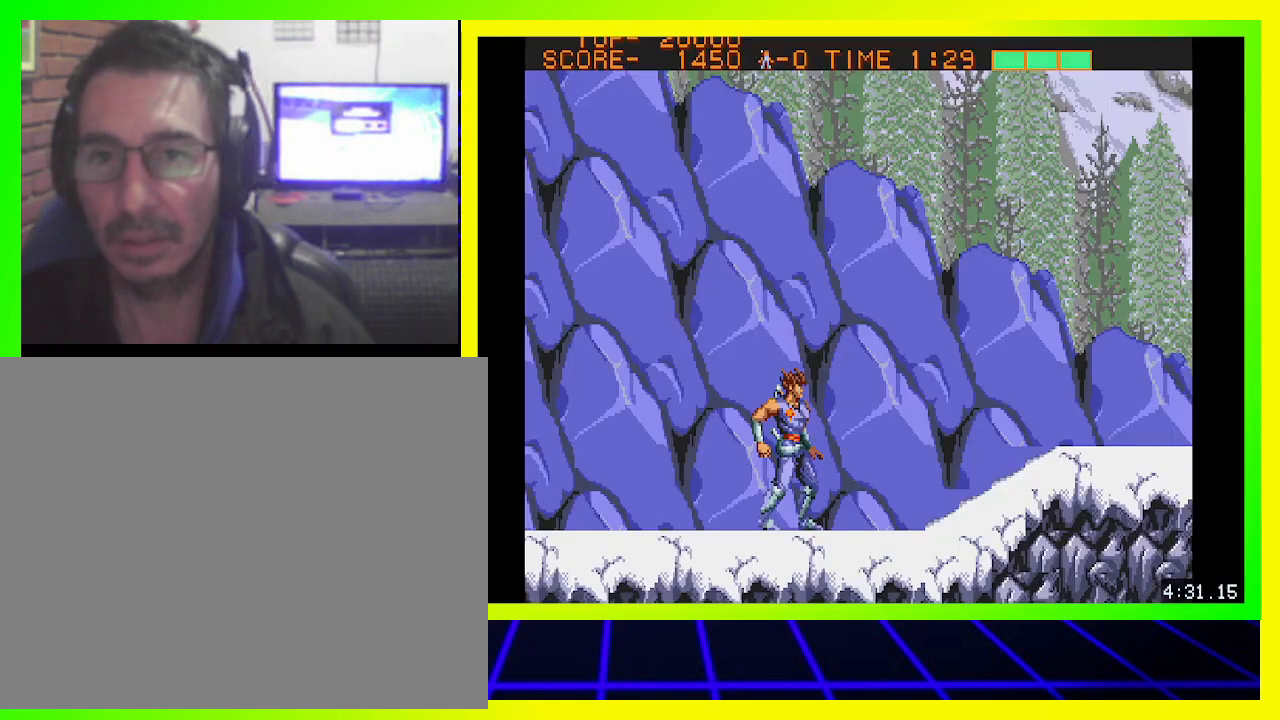
{"buttons": ["DPAD_RIGHT"], "left_stick": "center", "right_stick": "center", "events": [[167, "DPAD_RIGHT", "down"]]}
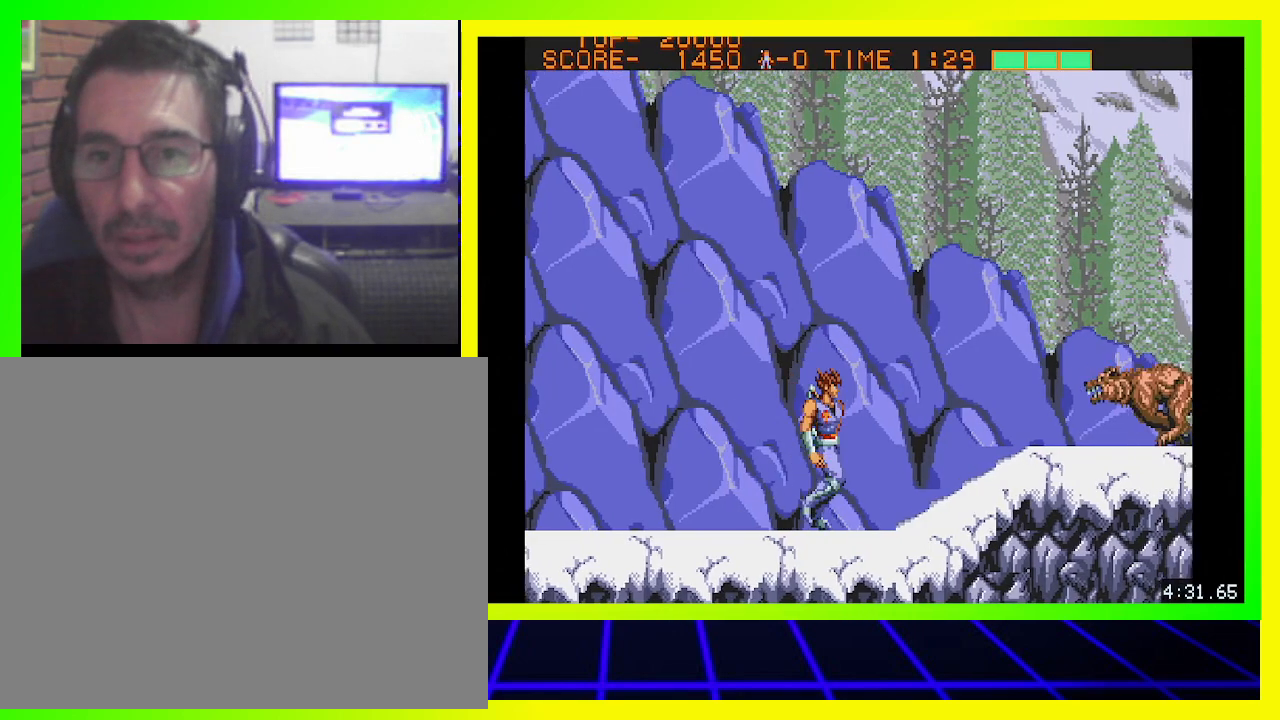
{"buttons": ["DPAD_RIGHT"], "left_stick": "center", "right_stick": "center", "events": [[233, "CROSS", "down"], [333, "CROSS", "up"], [400, "CROSS", "down"], [467, "CROSS", "up"]]}
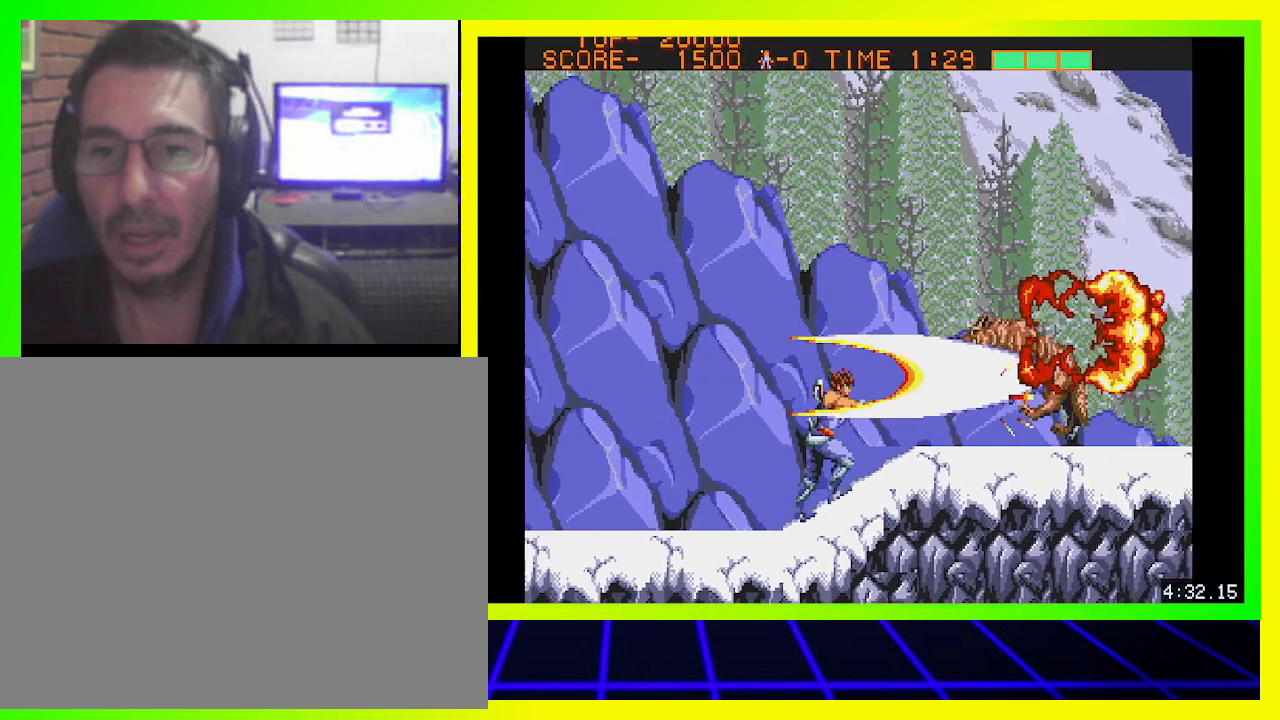
{"buttons": ["DPAD_RIGHT"], "left_stick": "center", "right_stick": "center", "events": []}
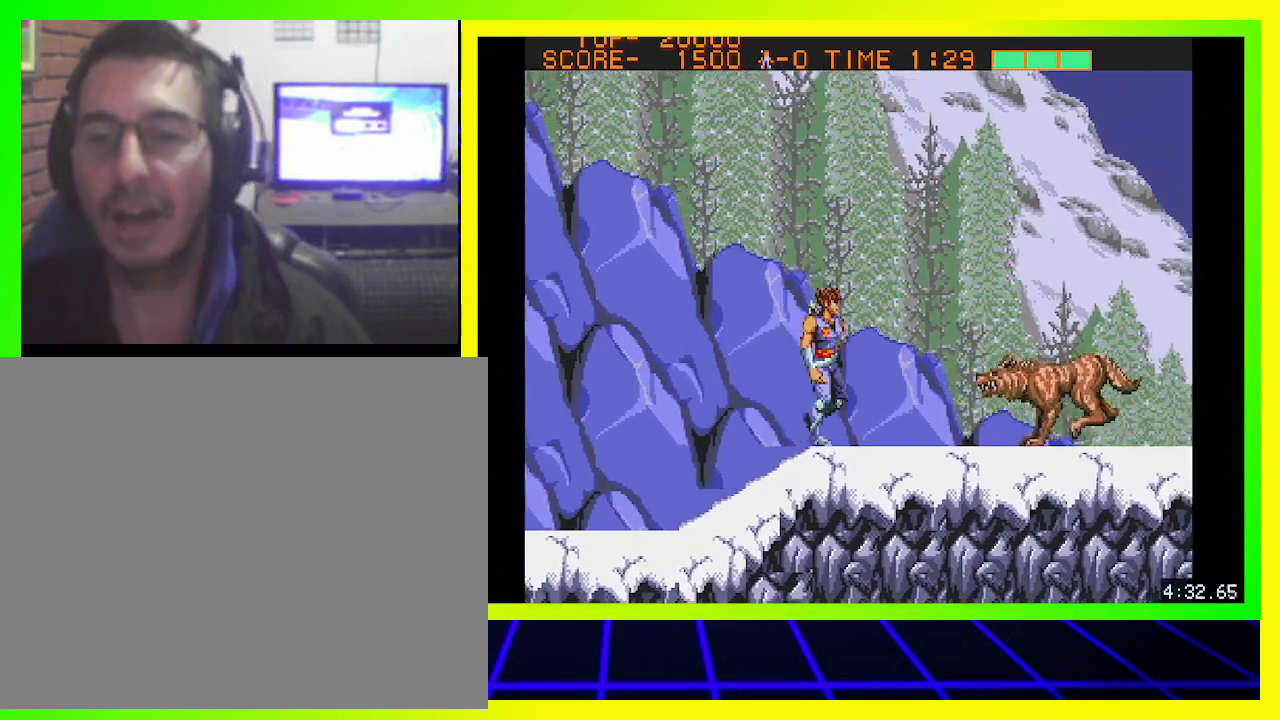
{"buttons": ["DPAD_DOWN", "DPAD_RIGHT"], "left_stick": "center", "right_stick": "center", "events": [[100, "CROSS", "down"], [100, "DPAD_DOWN", "down"], [167, "CROSS", "up"], [300, "CROSS", "down"], [367, "CROSS", "up"], [433, "CROSS", "down"], [467, "CROSS", "up"]]}
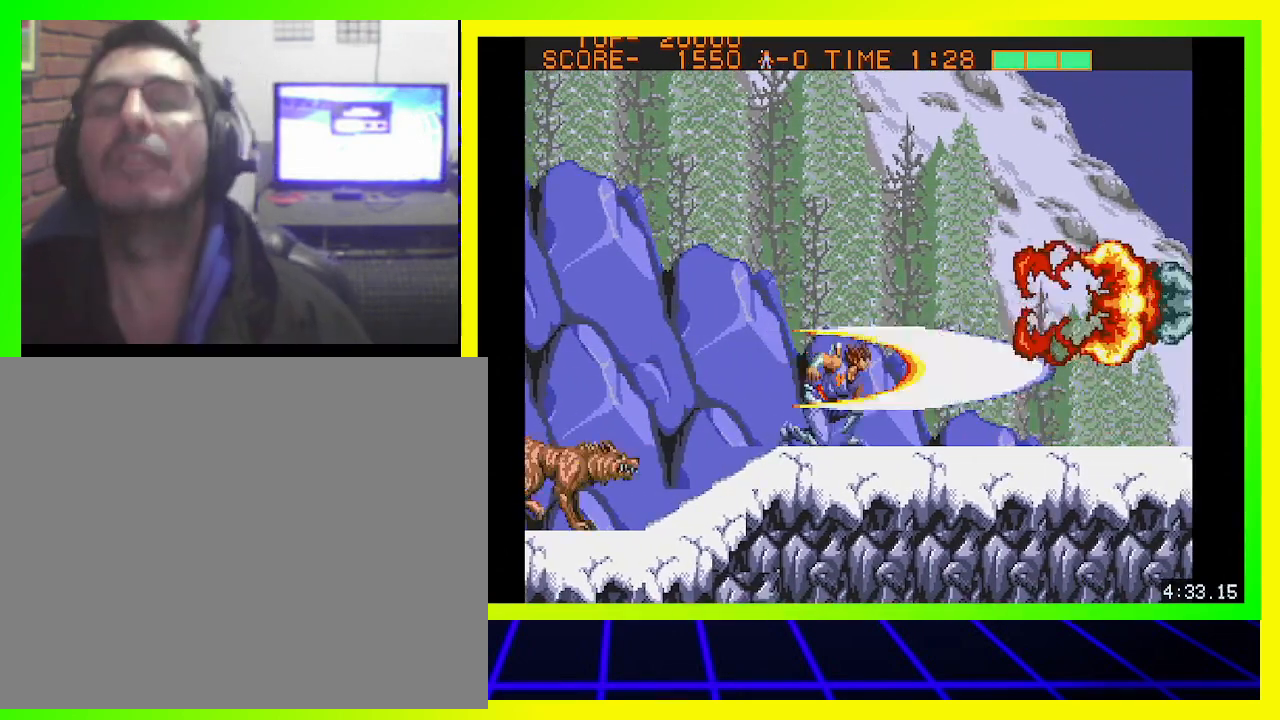
{"buttons": ["DPAD_DOWN"], "left_stick": "center", "right_stick": "center", "events": [[167, "DPAD_DOWN", "up"], [433, "DPAD_DOWN", "down"], [467, "DPAD_RIGHT", "up"]]}
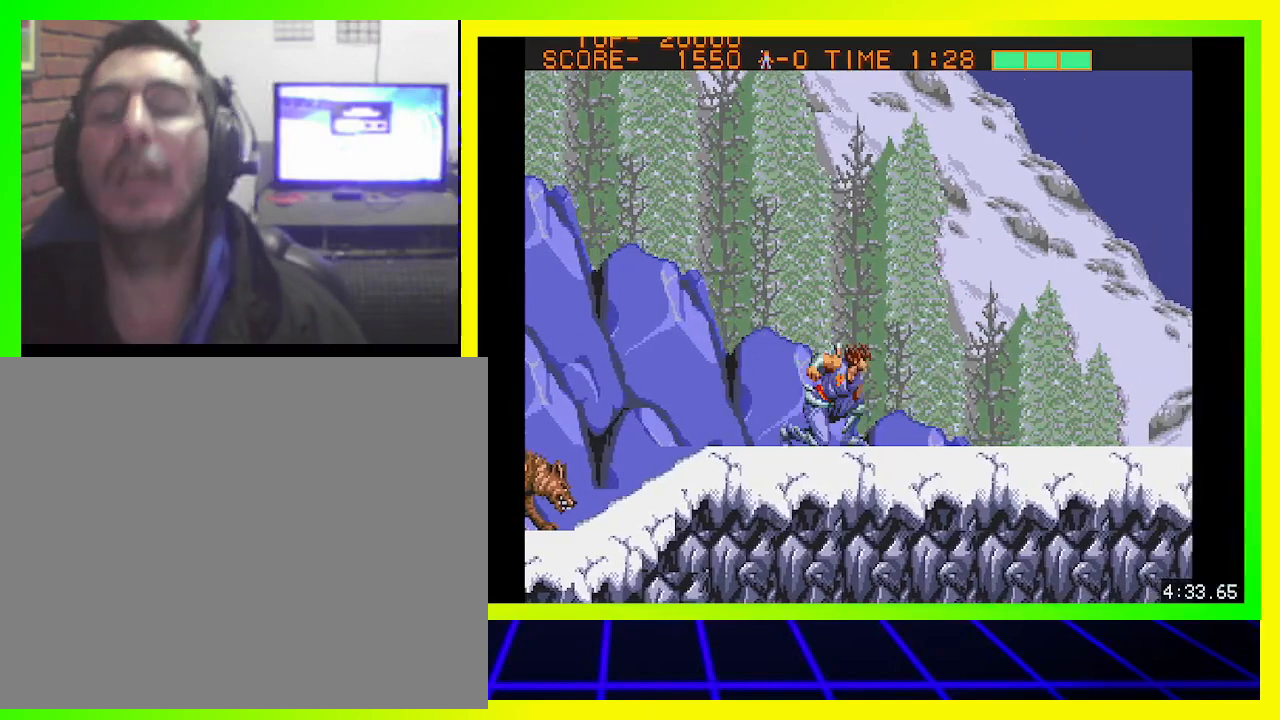
{"buttons": ["DPAD_DOWN", "DPAD_LEFT"], "left_stick": "center", "right_stick": "center", "events": [[33, "CROSS", "down"], [33, "DPAD_LEFT", "down"], [133, "CROSS", "up"], [233, "CROSS", "down"], [300, "CROSS", "up"], [400, "CROSS", "down"], [467, "CROSS", "up"]]}
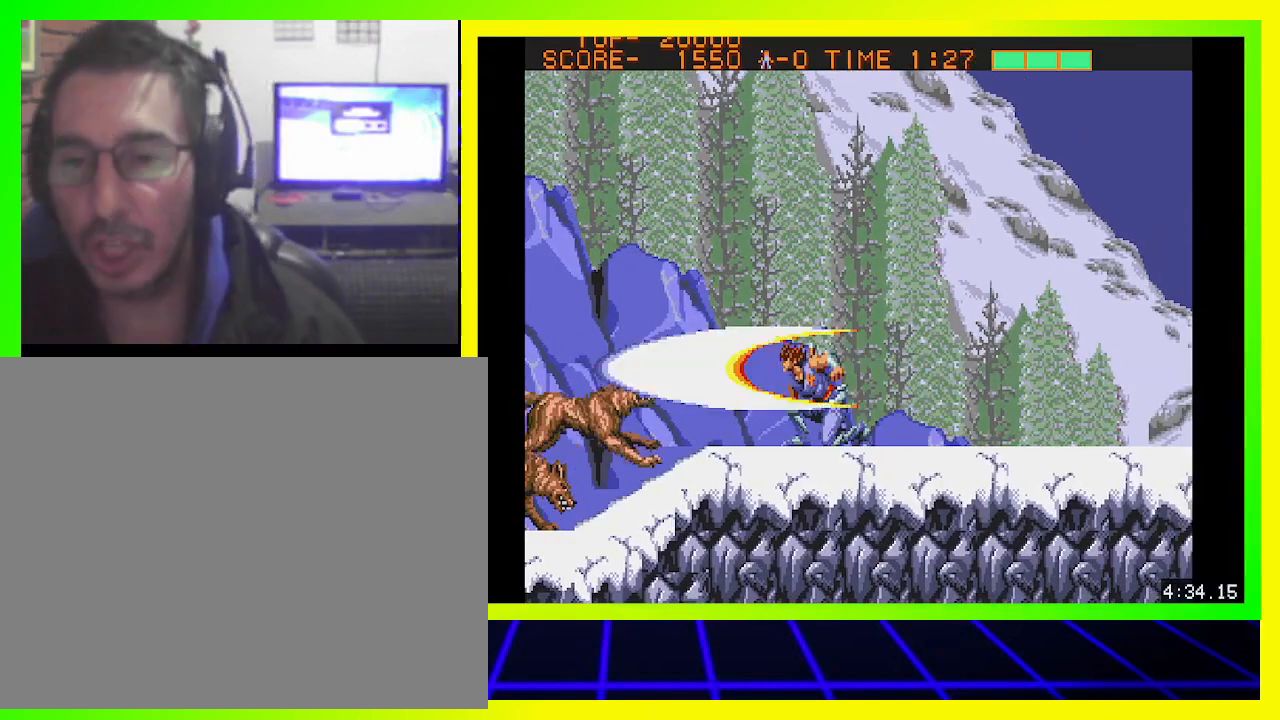
{"buttons": ["DPAD_DOWN", "DPAD_LEFT"], "left_stick": "center", "right_stick": "center", "events": [[33, "CROSS", "down"], [133, "CROSS", "up"], [200, "CROSS", "down"], [267, "CROSS", "up"], [367, "CROSS", "down"], [433, "CROSS", "up"]]}
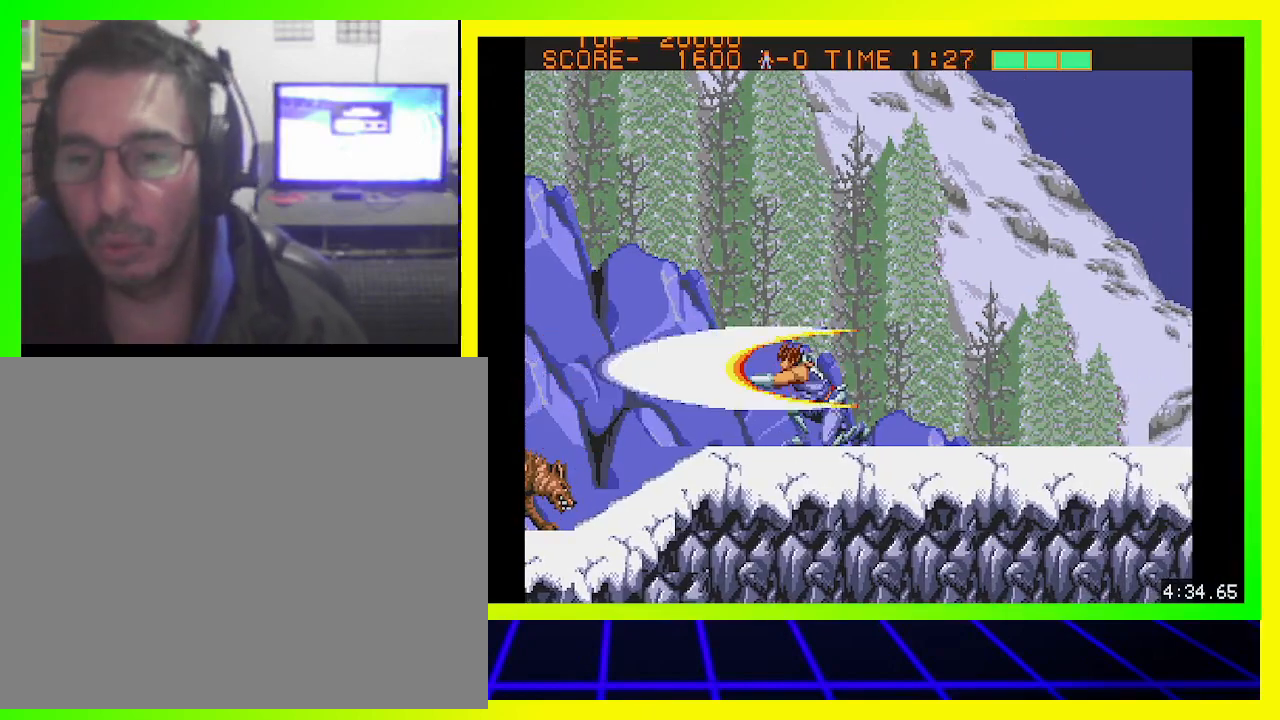
{"buttons": ["DPAD_DOWN", "DPAD_RIGHT"], "left_stick": "center", "right_stick": "center", "events": [[33, "CROSS", "down"], [100, "CROSS", "up"], [200, "CROSS", "down"], [200, "DPAD_LEFT", "up"], [233, "DPAD_RIGHT", "down"], [267, "CROSS", "up"], [267, "DPAD_DOWN", "up"], [467, "DPAD_DOWN", "down"]]}
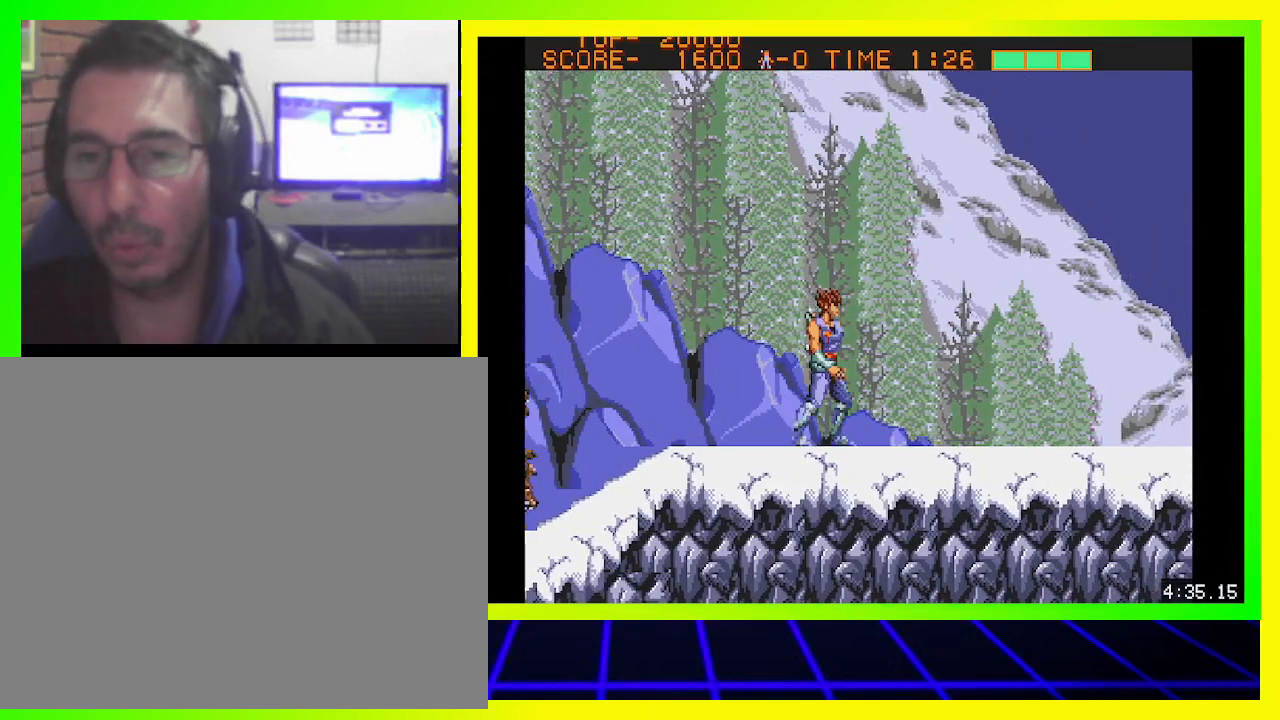
{"buttons": ["DPAD_DOWN", "DPAD_RIGHT"], "left_stick": "center", "right_stick": "center", "events": [[67, "CIRCLE", "down"], [167, "CIRCLE", "up"], [367, "CROSS", "down"], [467, "CROSS", "up"]]}
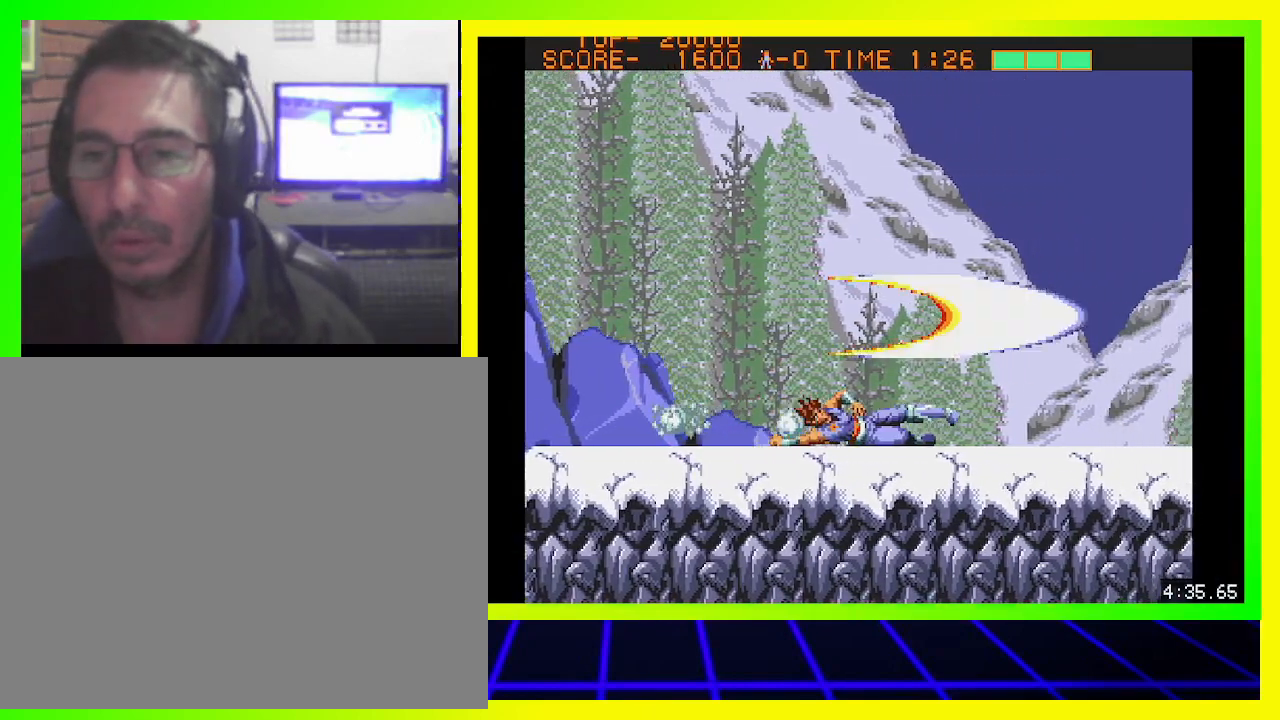
{"buttons": ["DPAD_DOWN", "DPAD_RIGHT"], "left_stick": "center", "right_stick": "center", "events": [[33, "CROSS", "down"], [133, "CROSS", "up"], [200, "CROSS", "down"], [300, "CROSS", "up"], [367, "CROSS", "down"], [433, "CROSS", "up"]]}
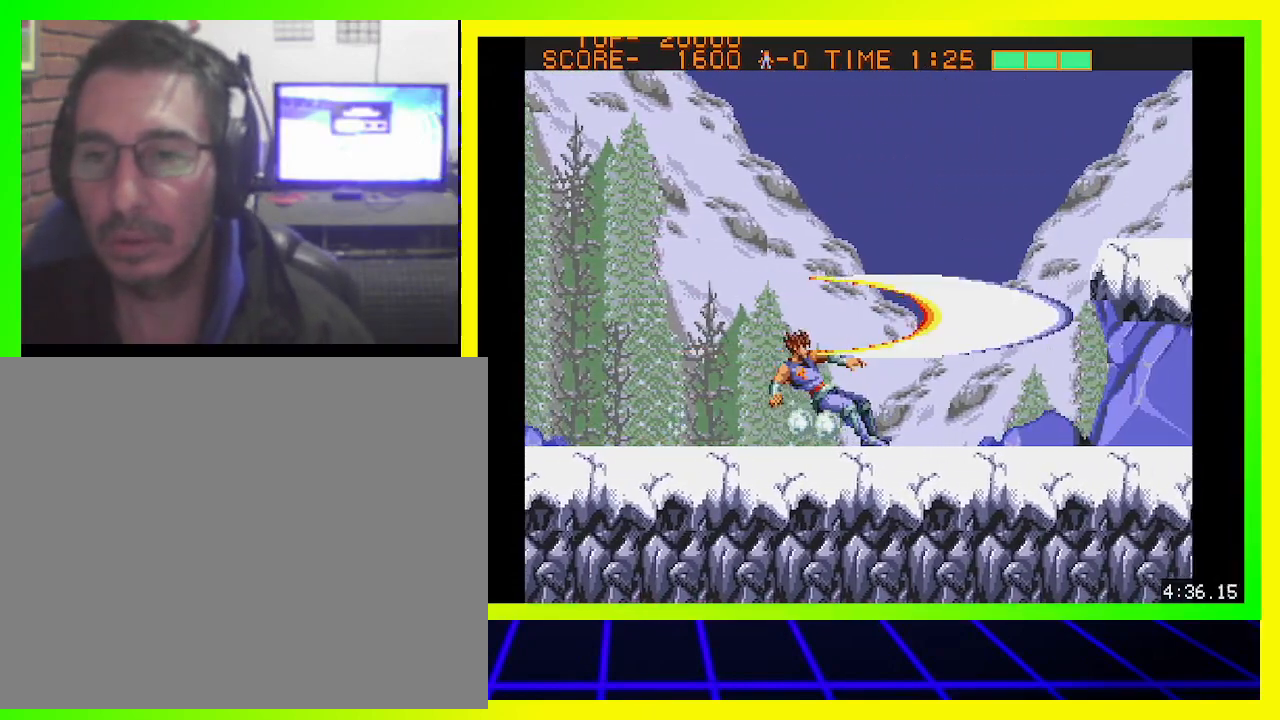
{"buttons": ["CROSS", "DPAD_DOWN", "DPAD_RIGHT"], "left_stick": "center", "right_stick": "center", "events": [[33, "CROSS", "down"], [100, "CROSS", "up"], [167, "CROSS", "down"], [267, "CROSS", "up"], [333, "CROSS", "down"], [433, "CROSS", "up"], [500, "CROSS", "down"]]}
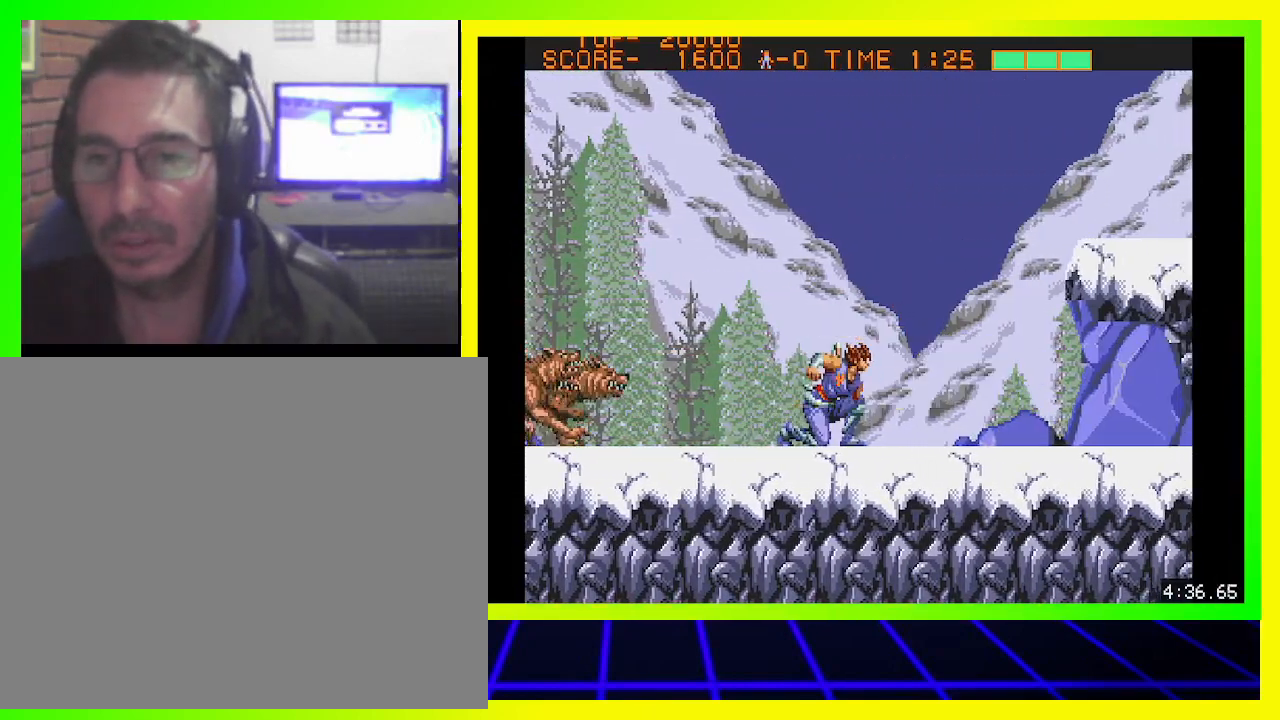
{"buttons": ["CROSS", "DPAD_DOWN", "DPAD_LEFT"], "left_stick": "center", "right_stick": "center", "events": [[100, "CROSS", "up"], [167, "CROSS", "down"], [233, "DPAD_RIGHT", "up"], [267, "CROSS", "up"], [267, "DPAD_LEFT", "down"], [300, "CROSS", "down"], [433, "CROSS", "up"], [467, "CROSS", "down"]]}
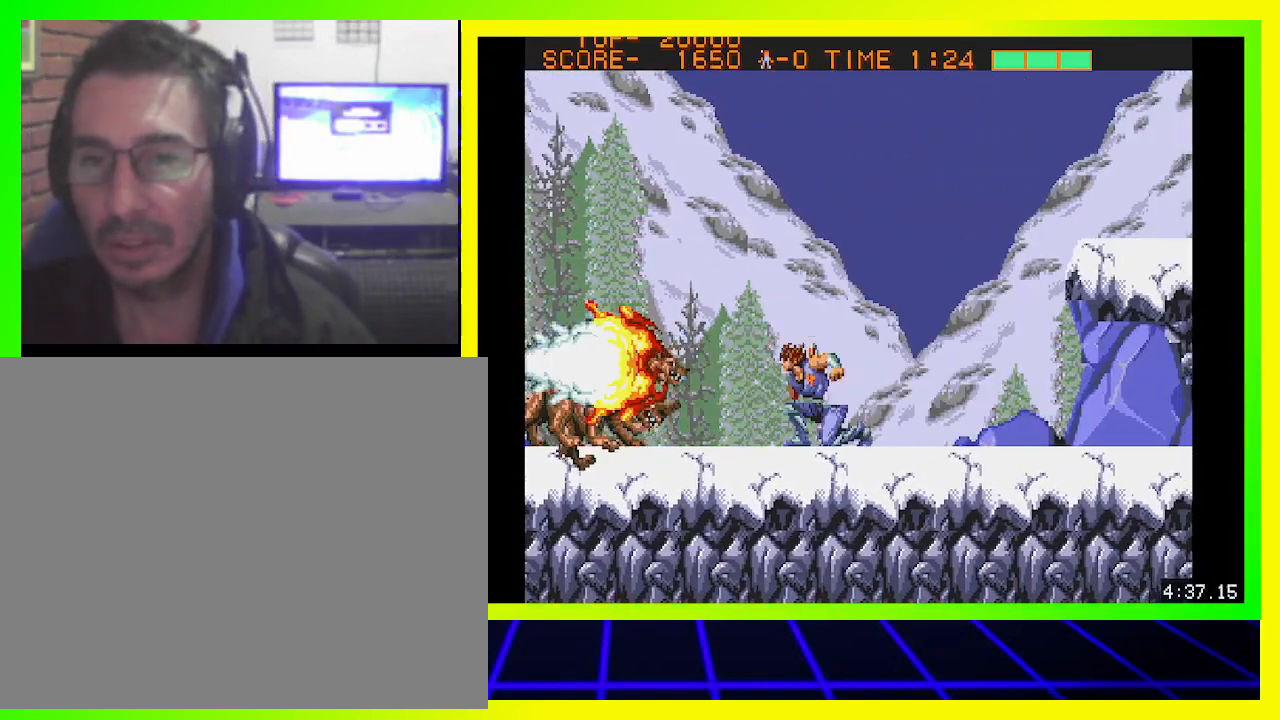
{"buttons": ["CROSS", "DPAD_DOWN", "DPAD_RIGHT"], "left_stick": "center", "right_stick": "center", "events": [[67, "CROSS", "up"], [133, "CROSS", "down"], [233, "CROSS", "up"], [300, "CROSS", "down"], [400, "CROSS", "up"], [467, "CROSS", "down"], [467, "DPAD_LEFT", "up"], [500, "DPAD_RIGHT", "down"]]}
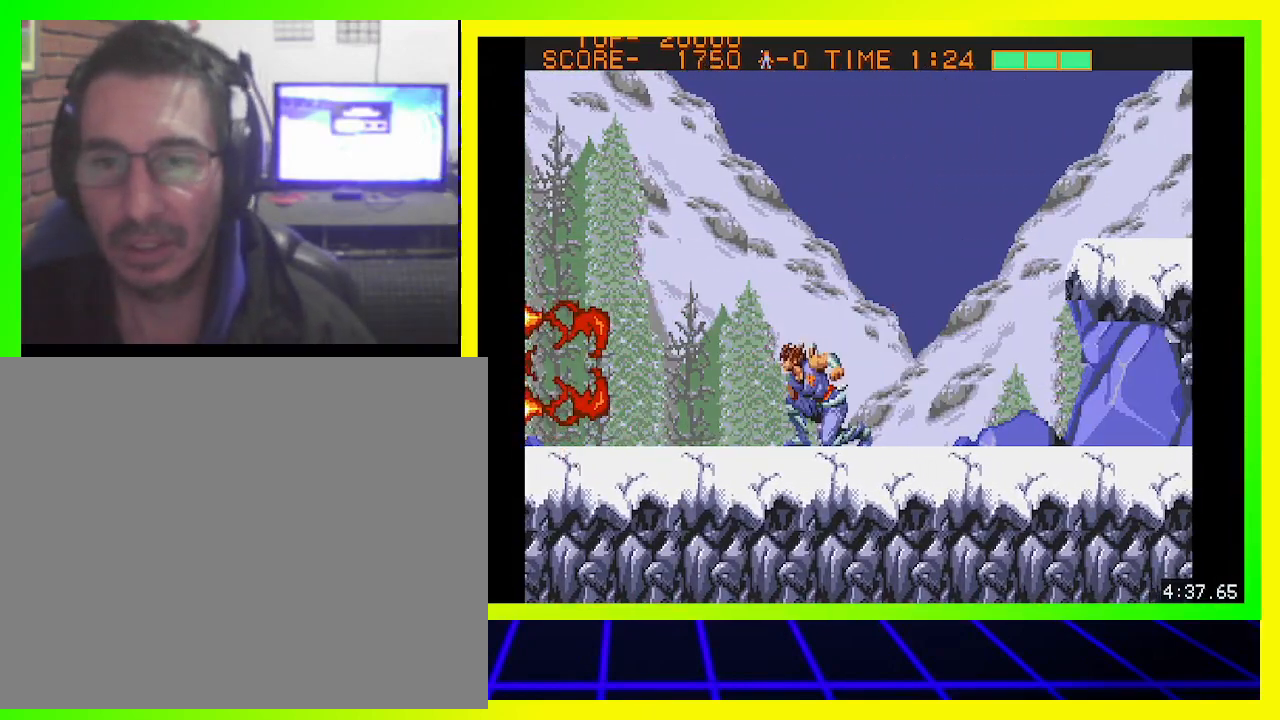
{"buttons": ["DPAD_DOWN", "DPAD_RIGHT"], "left_stick": "center", "right_stick": "center", "events": [[33, "CROSS", "up"], [133, "CIRCLE", "down"], [233, "CIRCLE", "up"]]}